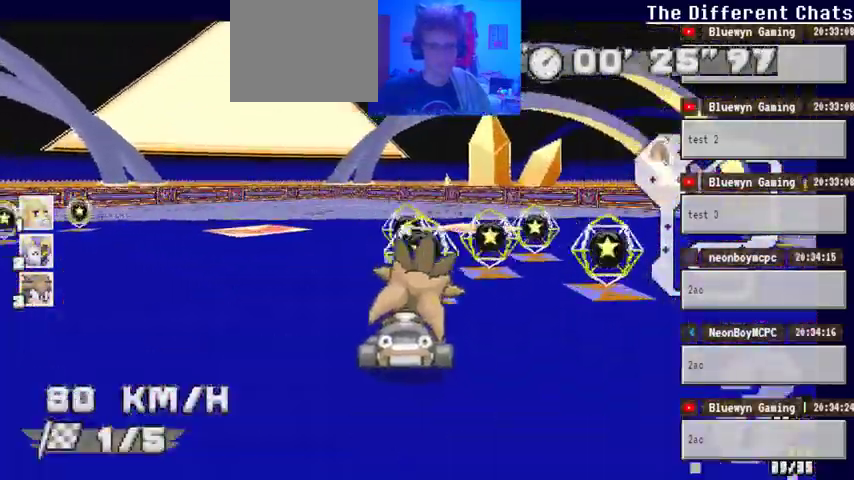
Gameplay with a controller (Xbox layout); each line is a JSON object with the inputs held at the frame after it. "events" lists button and stick changes between this image and that frame as [ms after this image, input, new state], when the widget could be followed in between. Not read: HOME L1 L2 L3 R1 R2 R3 X.
{"buttons": ["A"], "left_stick": "right", "right_stick": "center", "events": []}
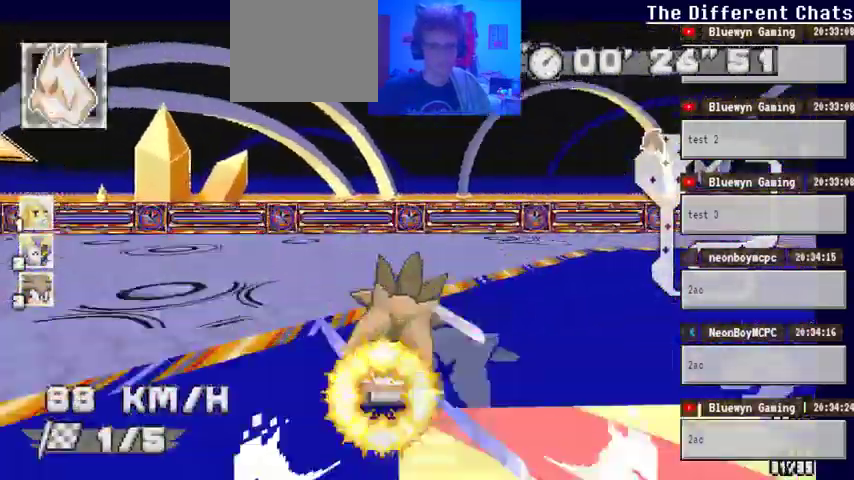
{"buttons": ["A"], "left_stick": "right", "right_stick": "center", "events": []}
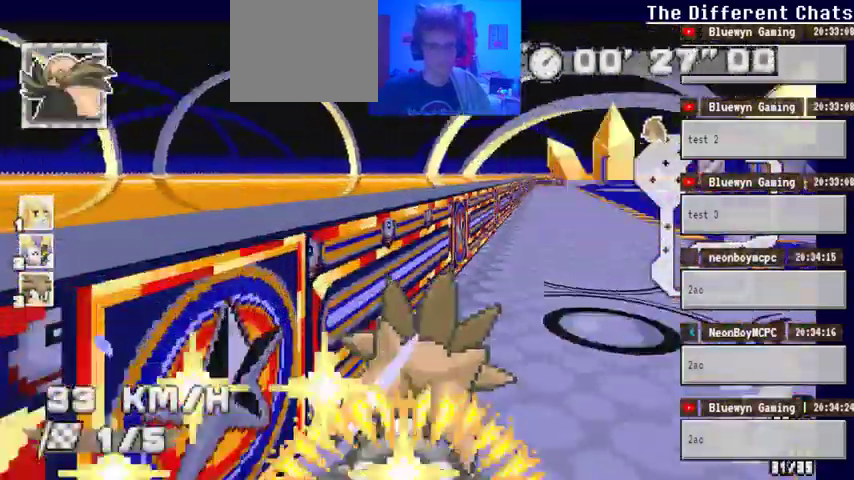
{"buttons": ["A"], "left_stick": "left", "right_stick": "center", "events": [[400, "left_stick", "up"], [467, "left_stick", "left"]]}
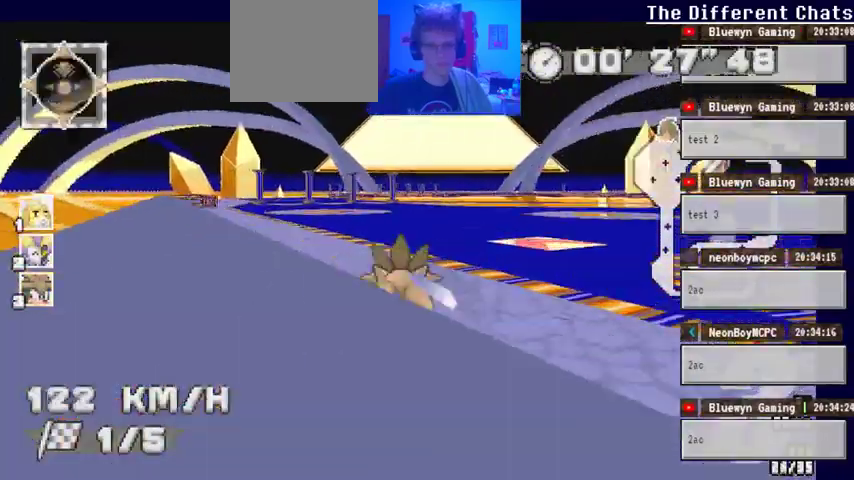
{"buttons": ["A"], "left_stick": "center", "right_stick": "center", "events": [[100, "left_stick", "center"]]}
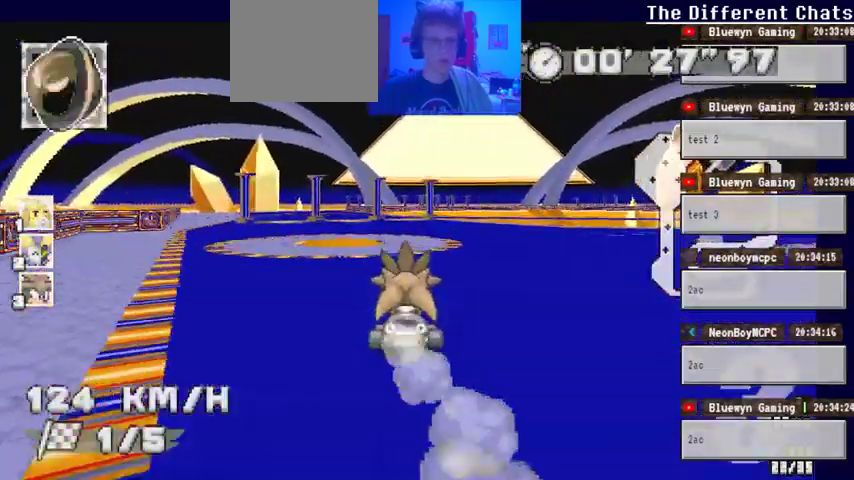
{"buttons": ["A"], "left_stick": "center", "right_stick": "center", "events": [[300, "left_stick", "left"], [400, "left_stick", "center"]]}
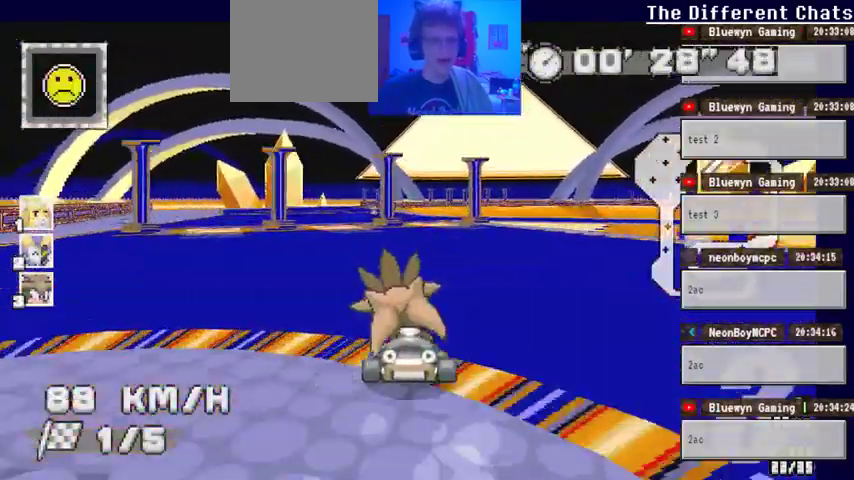
{"buttons": ["A"], "left_stick": "center", "right_stick": "center", "events": [[333, "left_stick", "left"], [467, "left_stick", "center"]]}
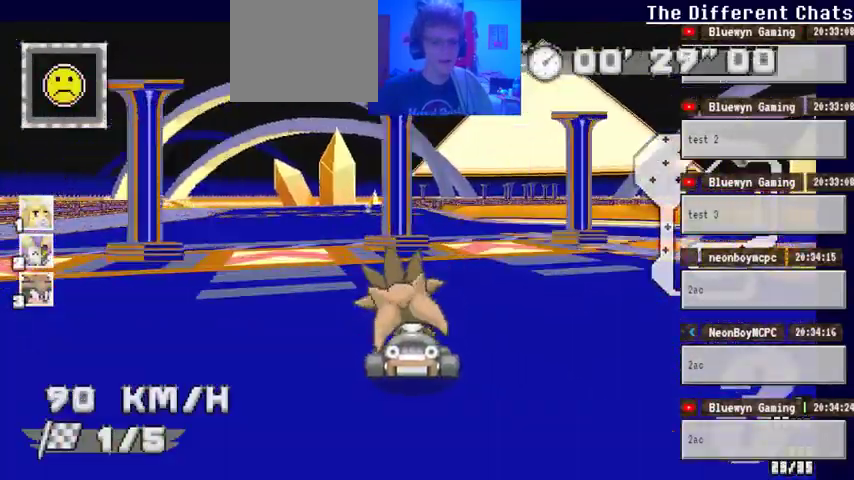
{"buttons": ["A"], "left_stick": "left", "right_stick": "center", "events": [[400, "left_stick", "left"]]}
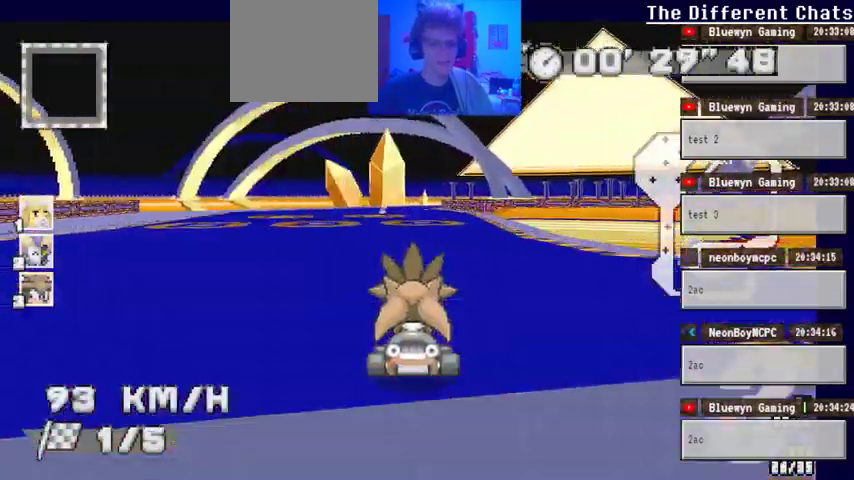
{"buttons": ["A"], "left_stick": "center", "right_stick": "center", "events": [[33, "left_stick", "center"], [333, "left_stick", "up-right"], [467, "left_stick", "center"]]}
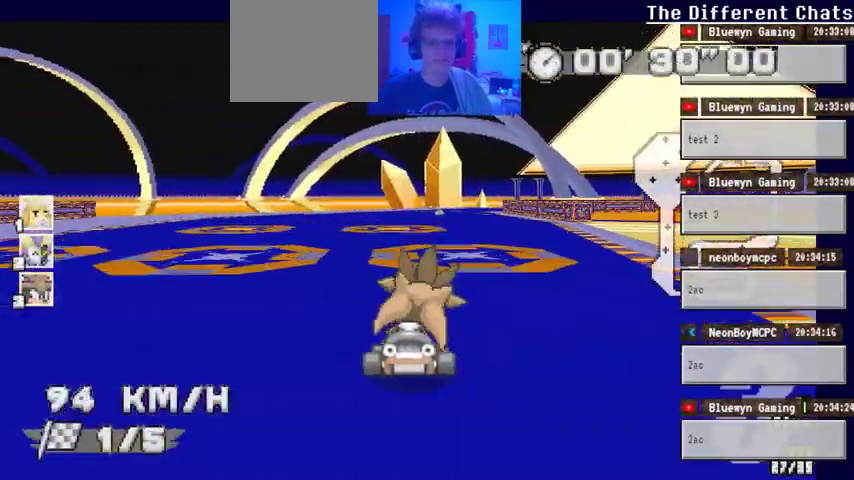
{"buttons": ["A"], "left_stick": "center", "right_stick": "center", "events": [[100, "left_stick", "right"], [300, "left_stick", "center"]]}
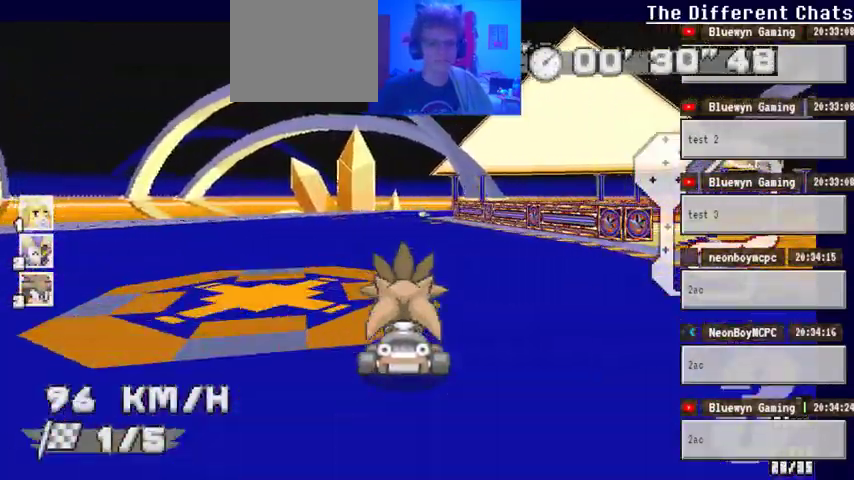
{"buttons": ["A"], "left_stick": "right", "right_stick": "center", "events": [[333, "left_stick", "right"]]}
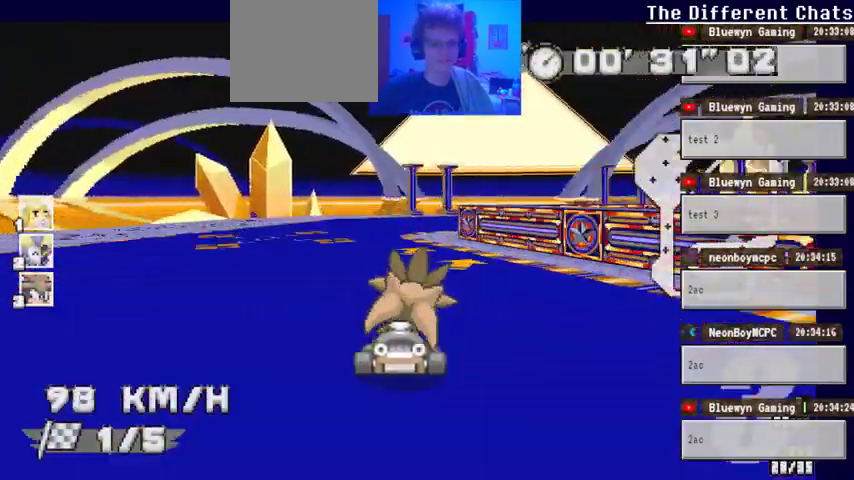
{"buttons": ["A"], "left_stick": "right", "right_stick": "center", "events": [[100, "left_stick", "center"], [200, "left_stick", "right"]]}
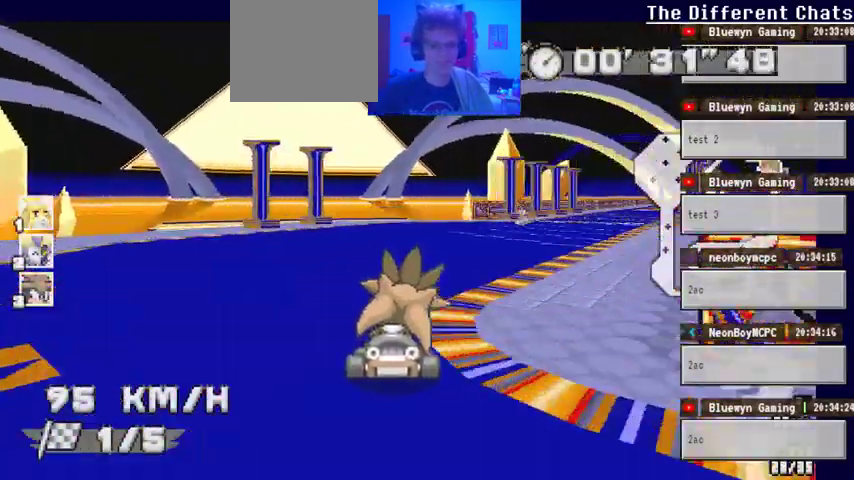
{"buttons": ["A"], "left_stick": "right", "right_stick": "center", "events": []}
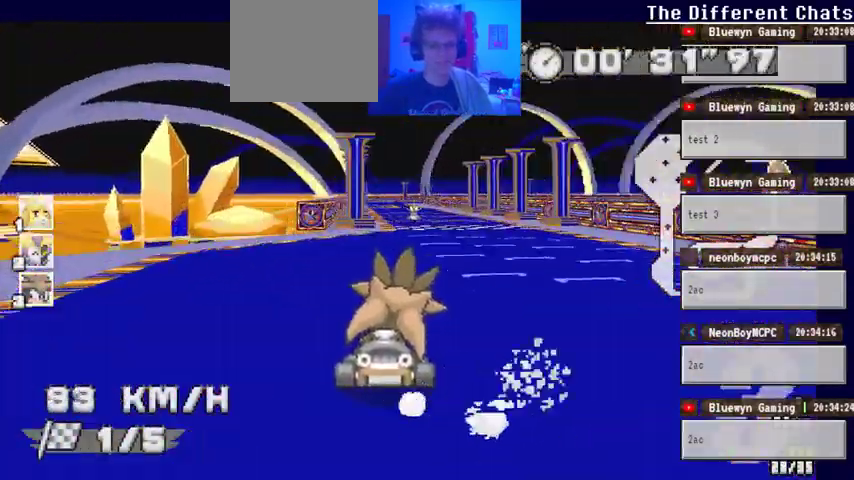
{"buttons": ["A"], "left_stick": "right", "right_stick": "center", "events": [[200, "left_stick", "center"], [500, "left_stick", "right"]]}
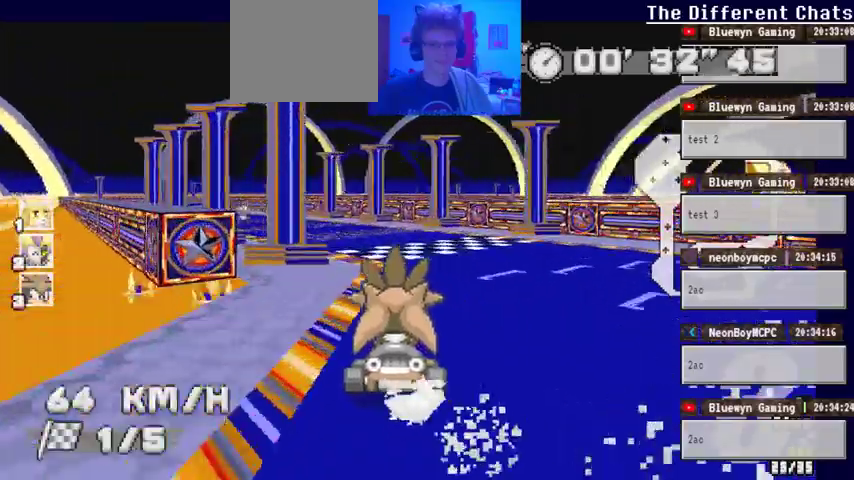
{"buttons": ["A"], "left_stick": "left", "right_stick": "center"}
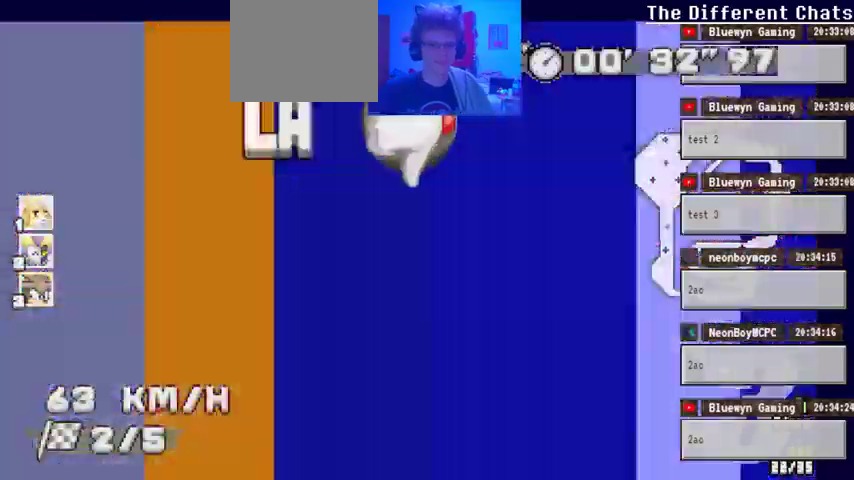
{"buttons": ["A"], "left_stick": "center", "right_stick": "center", "events": [[400, "left_stick", "center"]]}
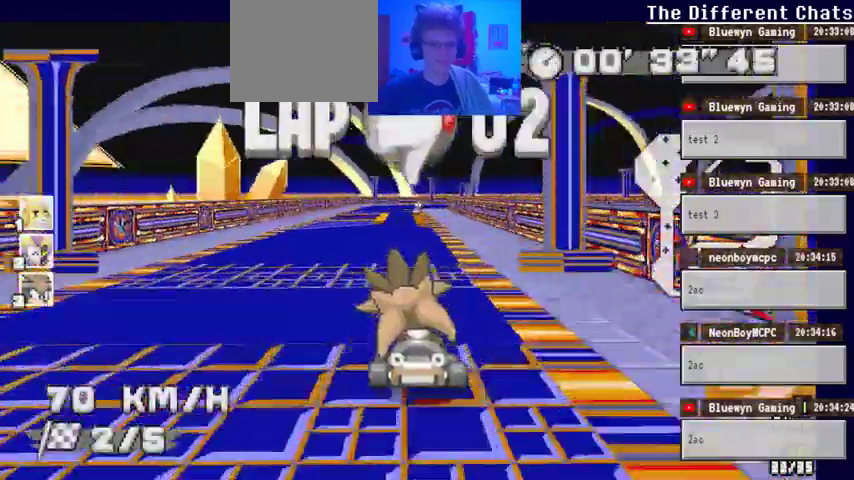
{"buttons": ["A"], "left_stick": "center", "right_stick": "center", "events": [[300, "left_stick", "left"], [467, "left_stick", "center"]]}
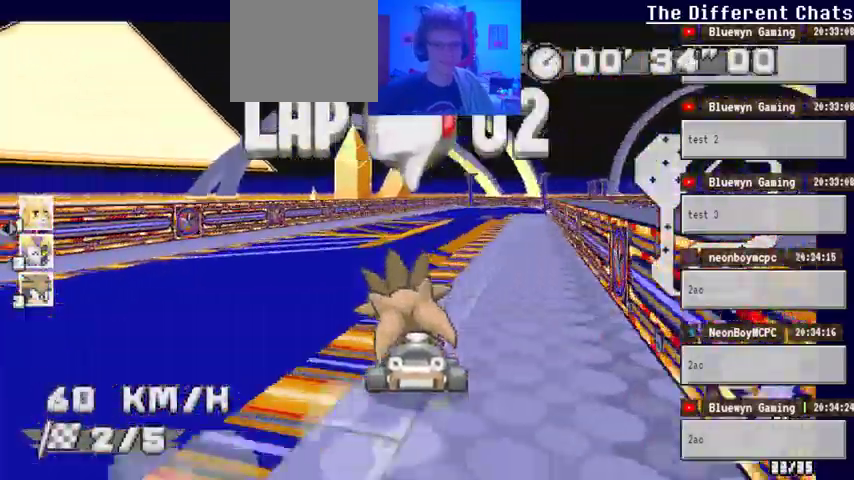
{"buttons": ["A"], "left_stick": "center", "right_stick": "center", "events": [[133, "left_stick", "right"], [267, "left_stick", "up-right"], [467, "left_stick", "center"]]}
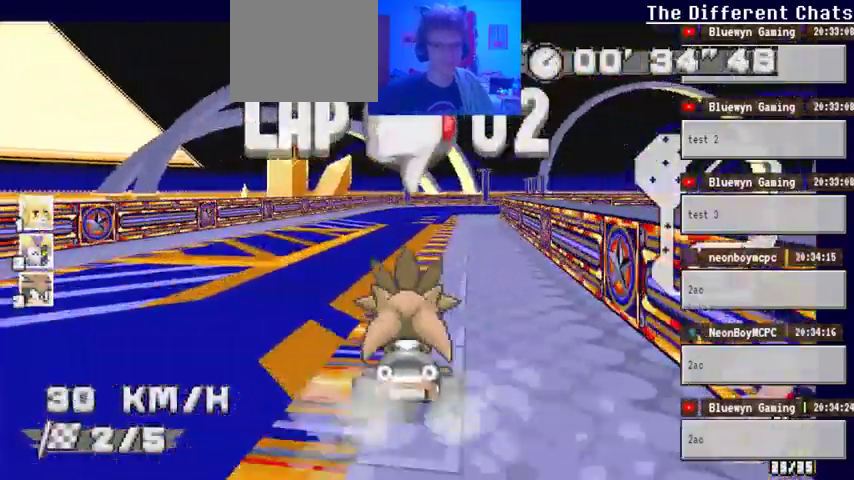
{"buttons": ["A"], "left_stick": "center", "right_stick": "center", "events": [[200, "left_stick", "left"], [300, "left_stick", "center"]]}
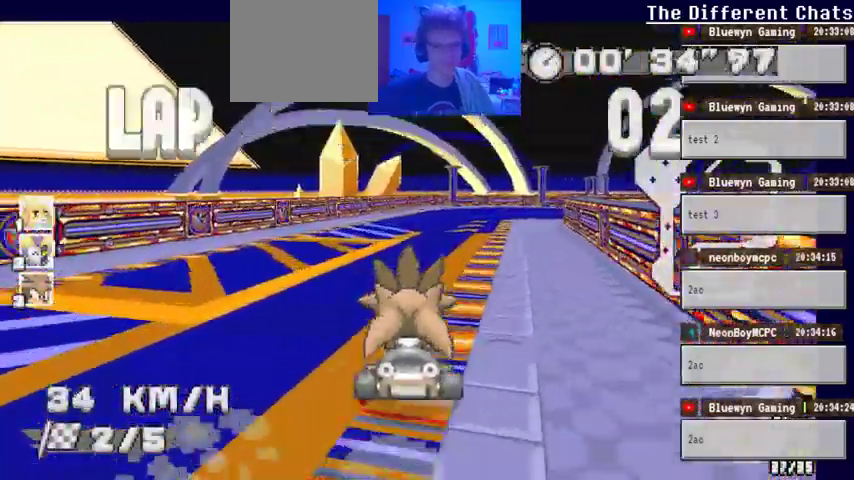
{"buttons": ["A"], "left_stick": "center", "right_stick": "center", "events": [[200, "left_stick", "right"], [500, "left_stick", "center"]]}
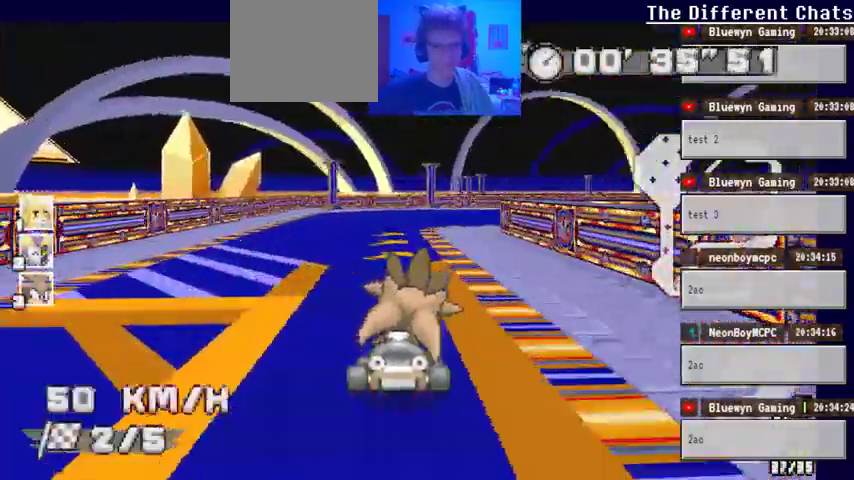
{"buttons": ["A"], "left_stick": "right", "right_stick": "center", "events": [[500, "left_stick", "right"]]}
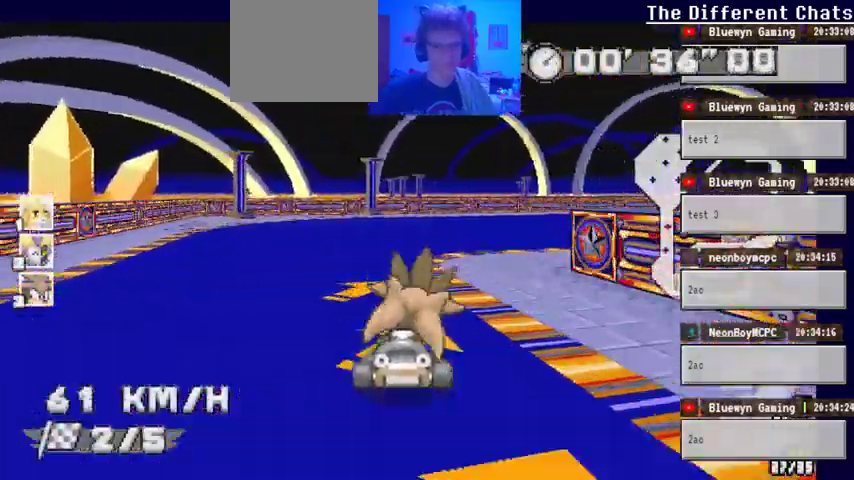
{"buttons": ["A"], "left_stick": "right", "right_stick": "center", "events": []}
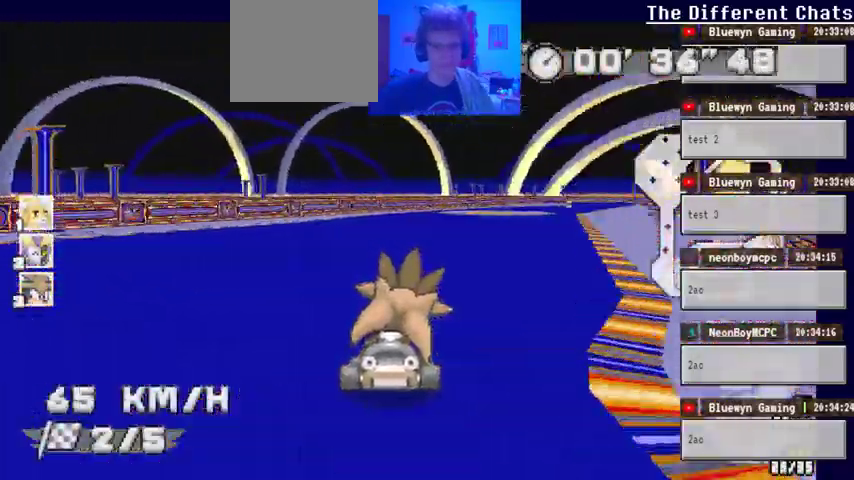
{"buttons": ["A"], "left_stick": "center", "right_stick": "center", "events": [[333, "left_stick", "center"]]}
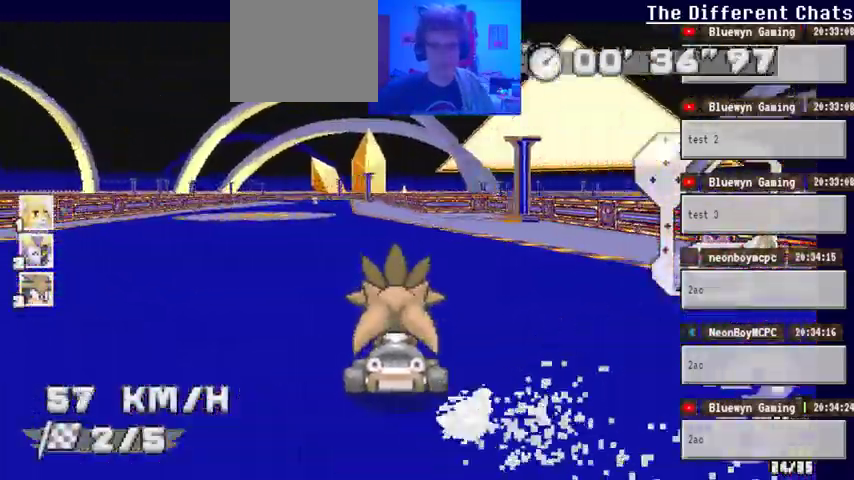
{"buttons": ["A"], "left_stick": "left", "right_stick": "center", "events": [[133, "left_stick", "left"], [267, "left_stick", "center"], [433, "left_stick", "left"]]}
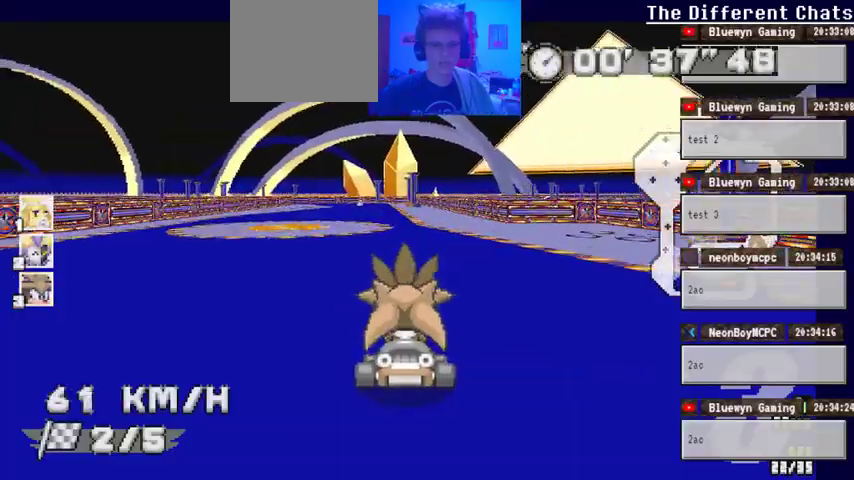
{"buttons": ["A"], "left_stick": "center", "right_stick": "center", "events": [[100, "left_stick", "center"], [233, "left_stick", "right"], [433, "left_stick", "center"]]}
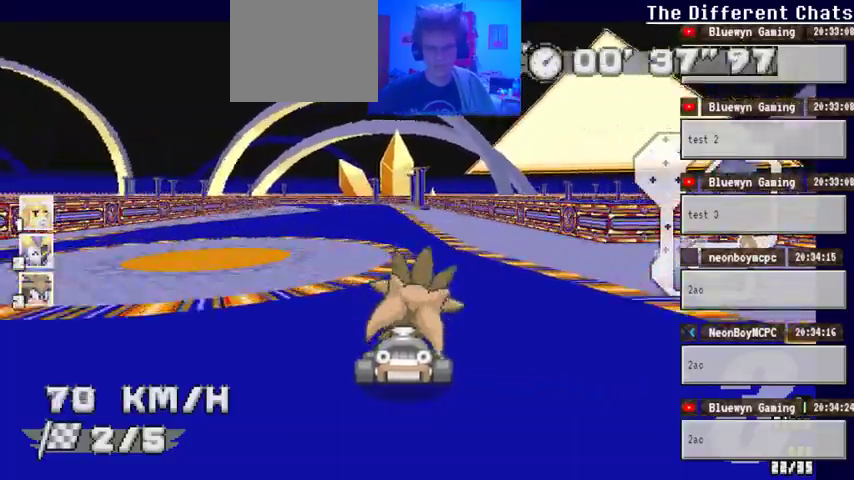
{"buttons": ["A"], "left_stick": "center", "right_stick": "center", "events": [[267, "left_stick", "left"], [400, "left_stick", "center"]]}
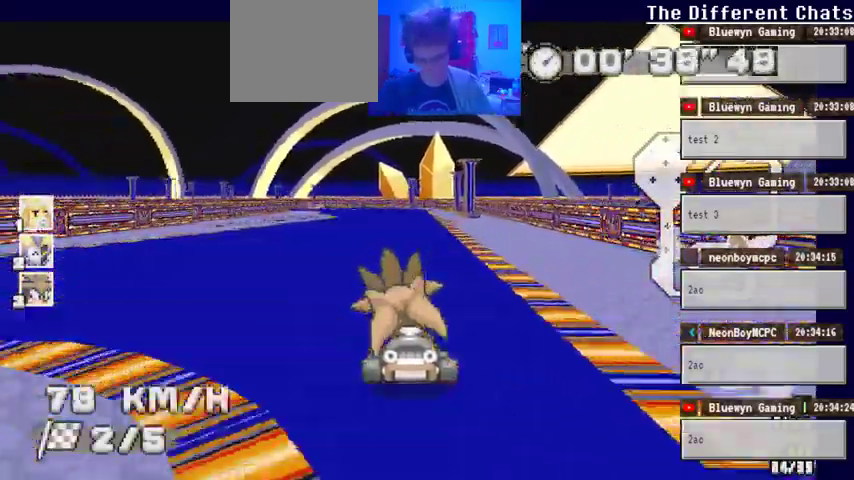
{"buttons": ["A"], "left_stick": "left", "right_stick": "center", "events": [[300, "left_stick", "left"]]}
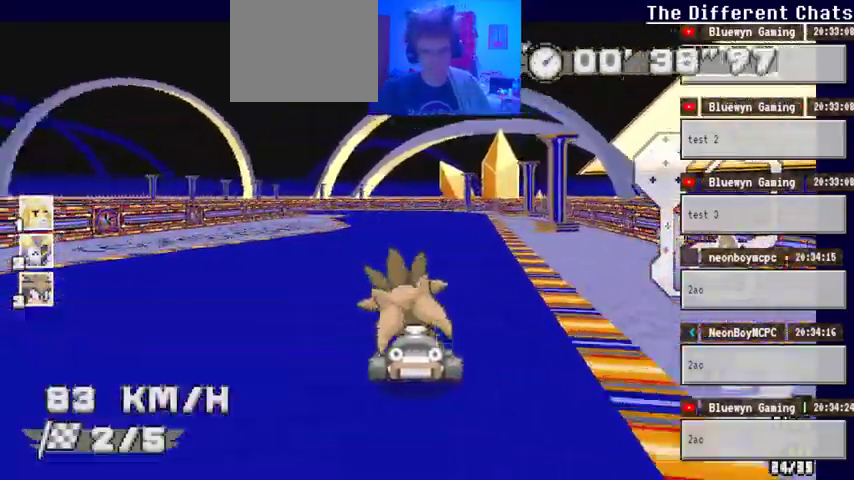
{"buttons": ["A"], "left_stick": "center", "right_stick": "center", "events": [[67, "left_stick", "center"]]}
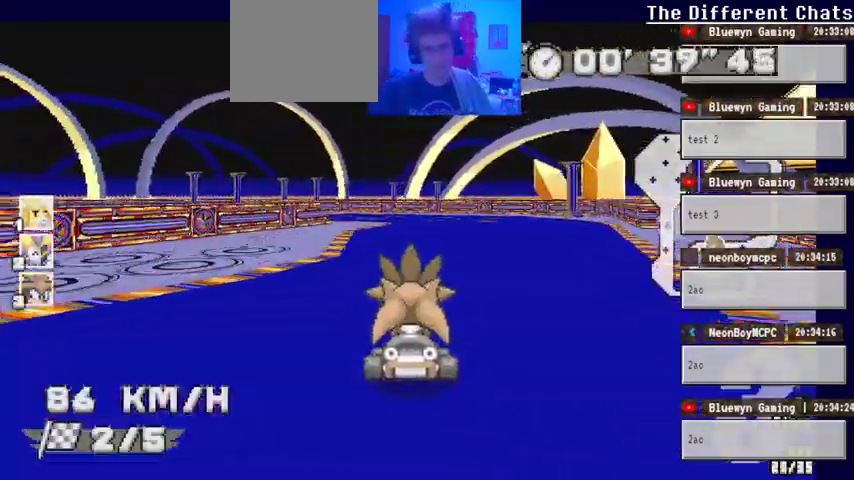
{"buttons": ["A"], "left_stick": "left", "right_stick": "center", "events": [[300, "left_stick", "left"]]}
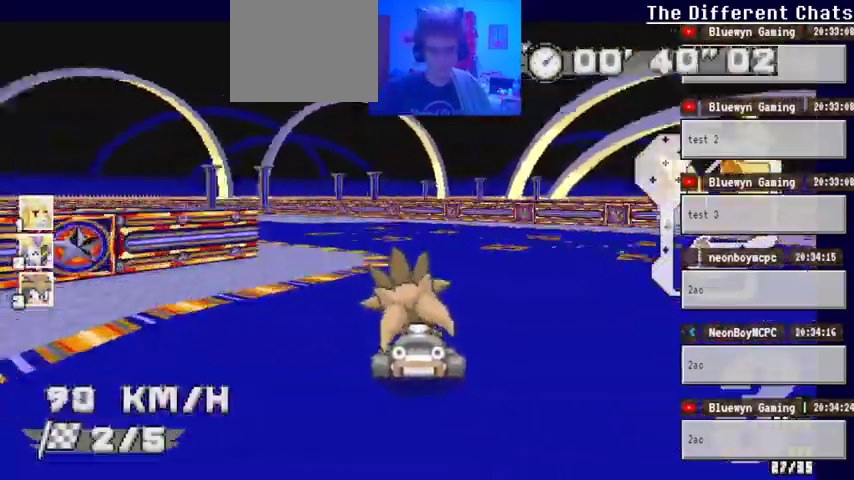
{"buttons": ["A"], "left_stick": "left", "right_stick": "center", "events": []}
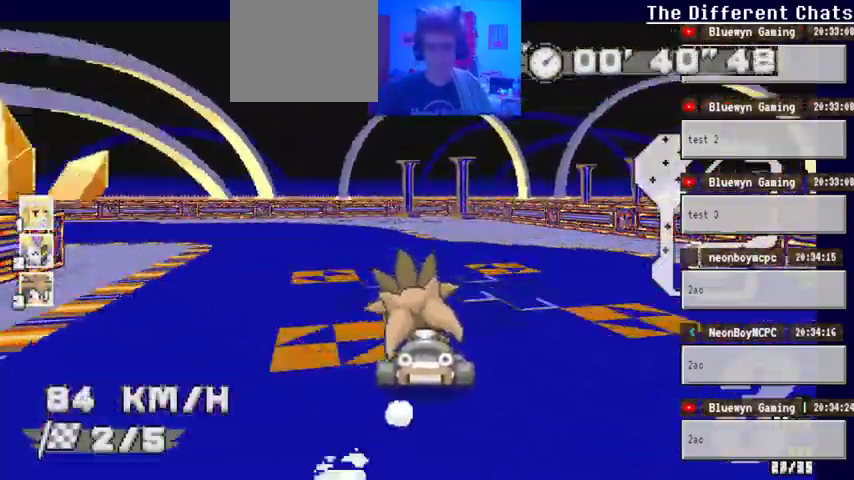
{"buttons": ["A"], "left_stick": "left", "right_stick": "center", "events": []}
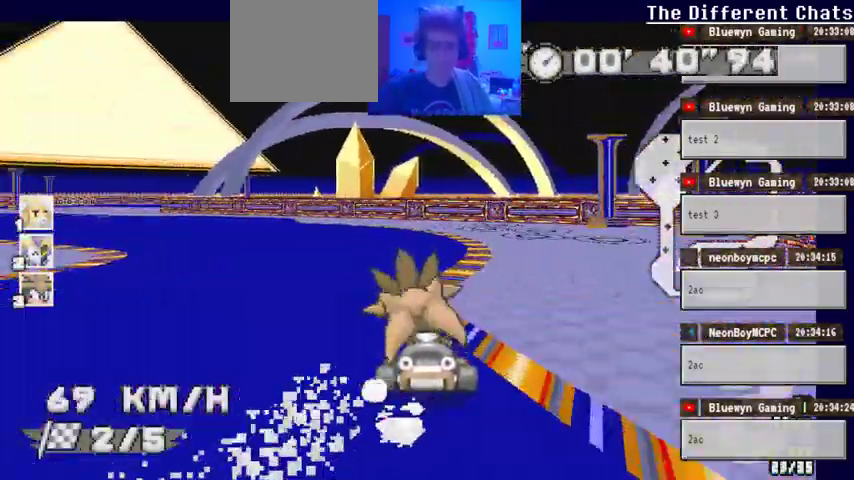
{"buttons": ["A"], "left_stick": "center", "right_stick": "center", "events": [[300, "left_stick", "up-left"], [433, "left_stick", "center"]]}